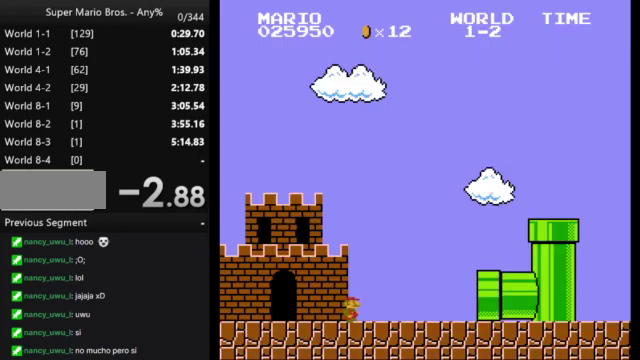
Gameplay with a controller (Nintendo layout); each line is a JSON object with the inputs held at the frame after it. "events" lists button and stick changes between this image and that frame as [ms after this image, input, new state], when the widget could be followed in between. Not read: L3 R3.
{"buttons": [], "events": [[133, "B", "down"], [367, "B", "up"]]}
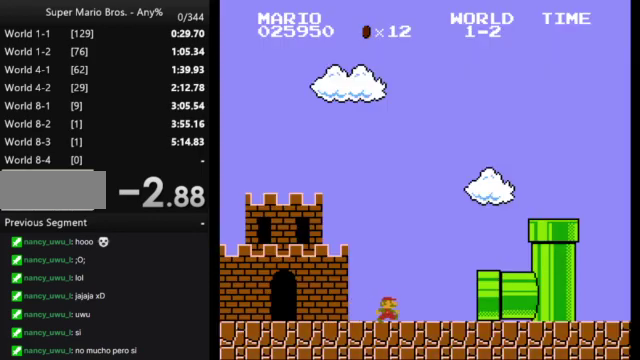
{"buttons": [], "events": []}
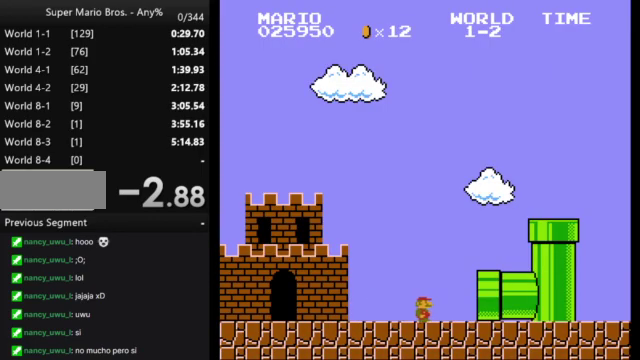
{"buttons": [], "events": []}
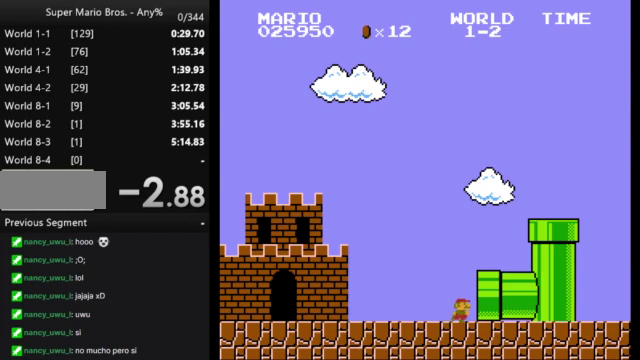
{"buttons": [], "events": []}
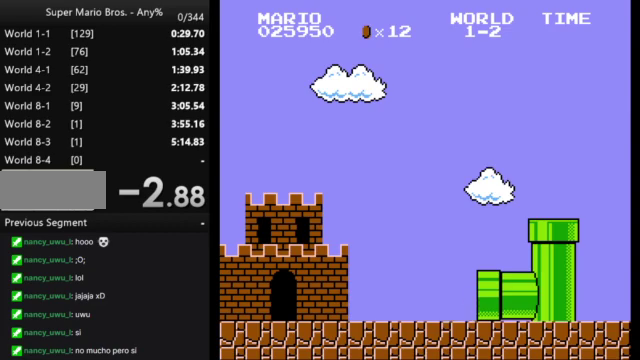
{"buttons": [], "events": []}
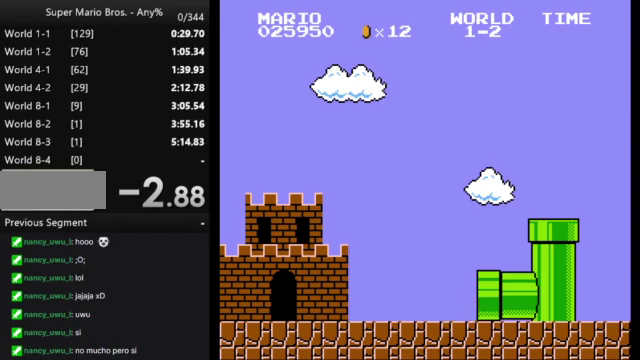
{"buttons": [], "events": []}
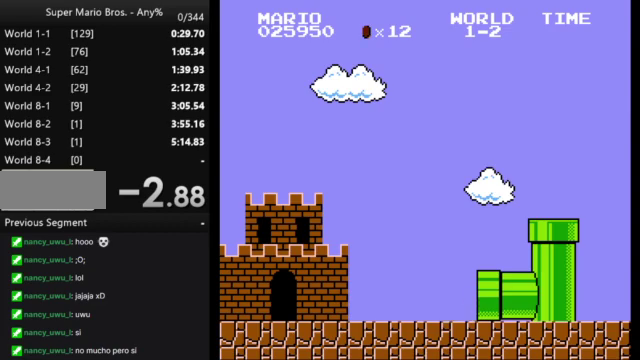
{"buttons": ["B", "DPAD_RIGHT"], "events": [[67, "B", "down"], [367, "DPAD_RIGHT", "down"]]}
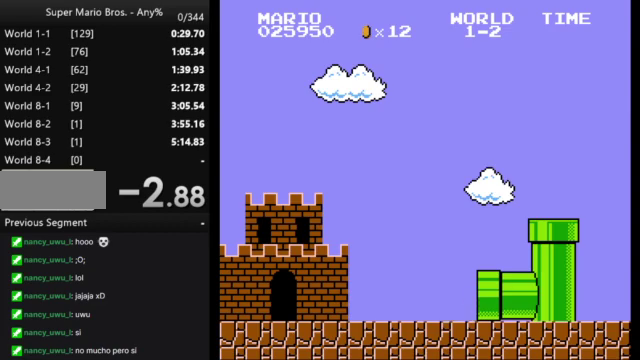
{"buttons": ["B", "DPAD_RIGHT"], "events": []}
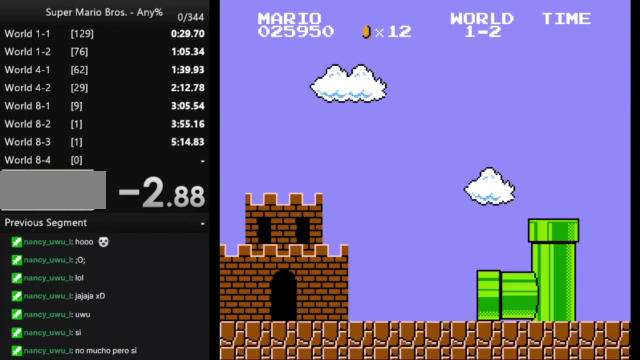
{"buttons": ["B", "DPAD_RIGHT"], "events": []}
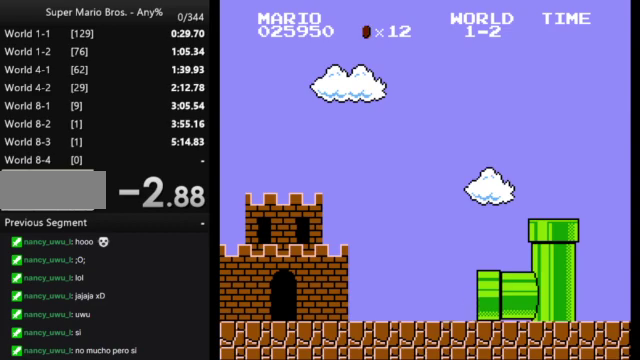
{"buttons": ["B", "DPAD_RIGHT"], "events": []}
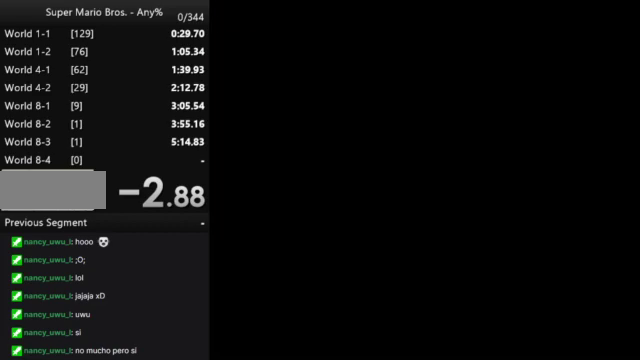
{"buttons": ["B", "DPAD_RIGHT"], "events": []}
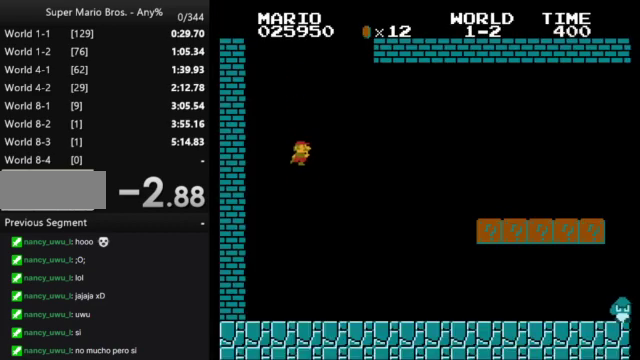
{"buttons": ["B", "DPAD_RIGHT"], "events": []}
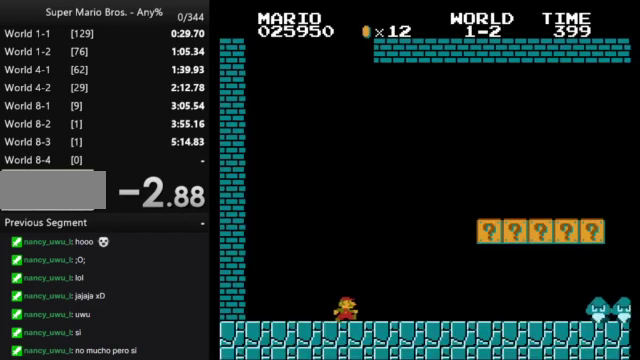
{"buttons": ["B", "DPAD_RIGHT"], "events": [[233, "A", "down"], [467, "A", "up"]]}
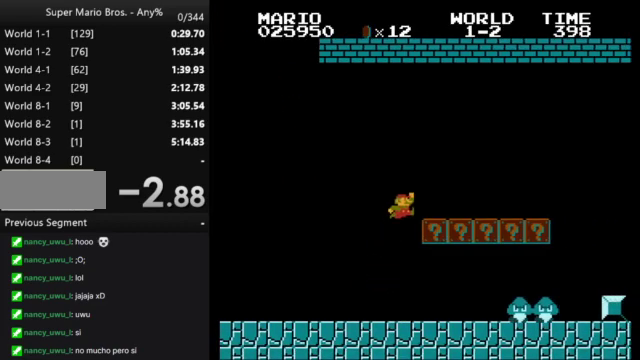
{"buttons": ["B", "DPAD_RIGHT"], "events": []}
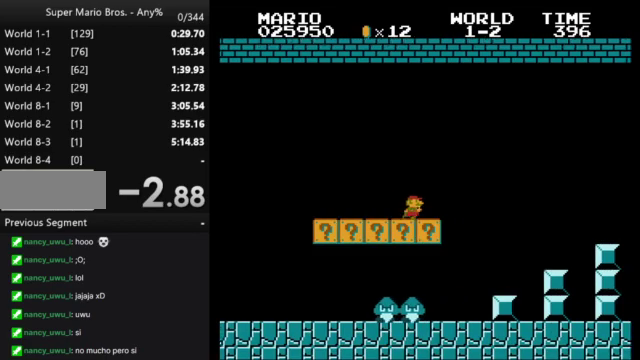
{"buttons": ["A", "B", "DPAD_RIGHT"], "events": [[133, "A", "down"]]}
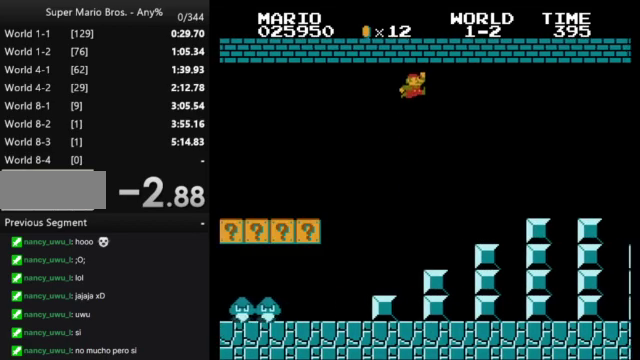
{"buttons": ["B", "DPAD_RIGHT"], "events": [[267, "A", "up"]]}
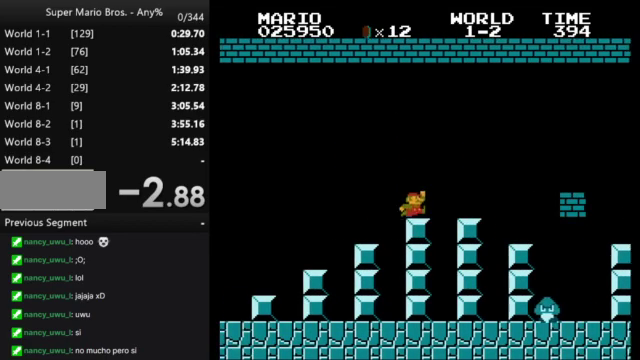
{"buttons": ["B", "DPAD_RIGHT"], "events": [[133, "A", "down"], [367, "A", "up"]]}
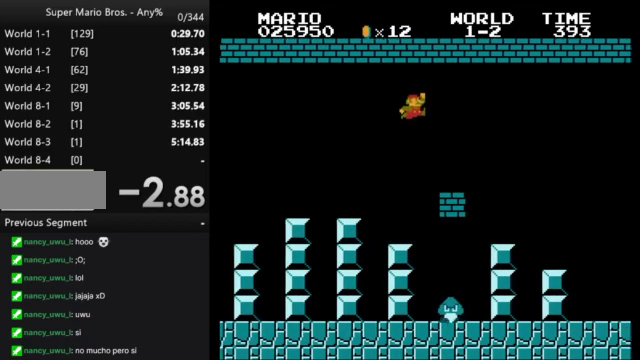
{"buttons": ["B", "DPAD_RIGHT"], "events": []}
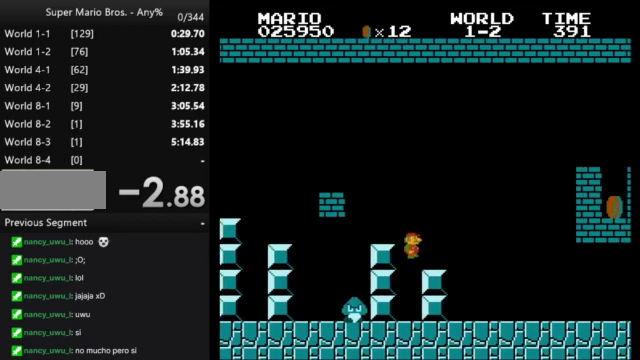
{"buttons": ["B", "DPAD_RIGHT"], "events": []}
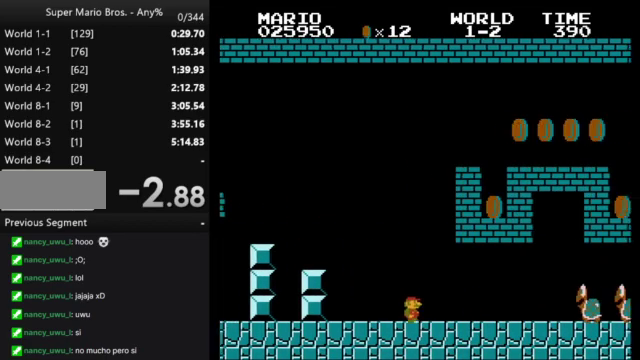
{"buttons": ["B", "DPAD_RIGHT"], "events": [[333, "A", "down"], [433, "A", "up"]]}
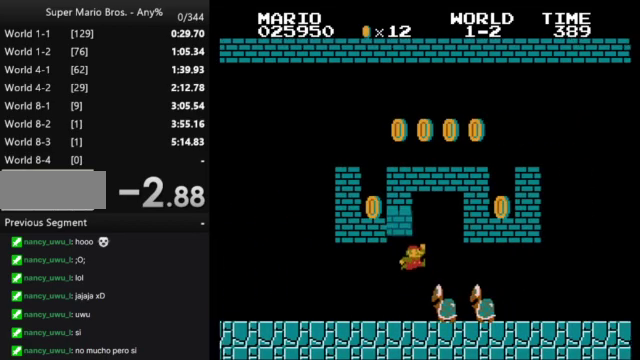
{"buttons": ["B", "DPAD_RIGHT"], "events": []}
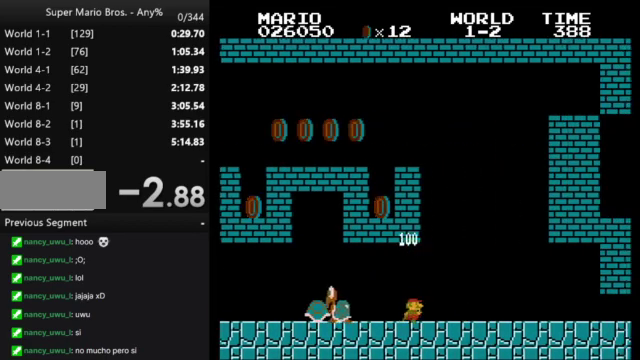
{"buttons": ["B", "DPAD_RIGHT"], "events": []}
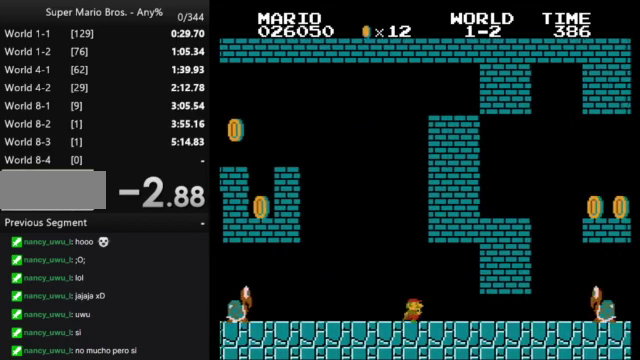
{"buttons": ["B", "DPAD_RIGHT"], "events": []}
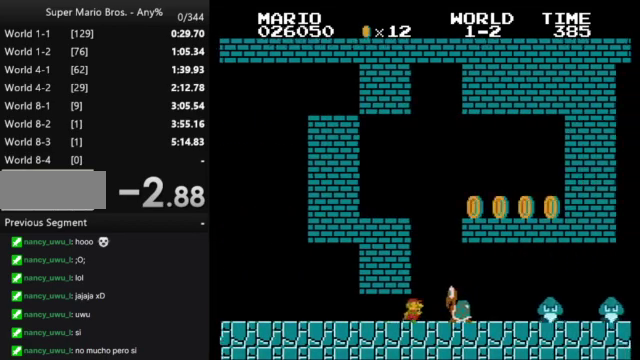
{"buttons": ["B", "DPAD_LEFT"], "events": [[33, "A", "down"], [100, "B", "up"], [100, "DPAD_RIGHT", "up"], [133, "DPAD_LEFT", "down"], [167, "A", "up"], [300, "B", "down"]]}
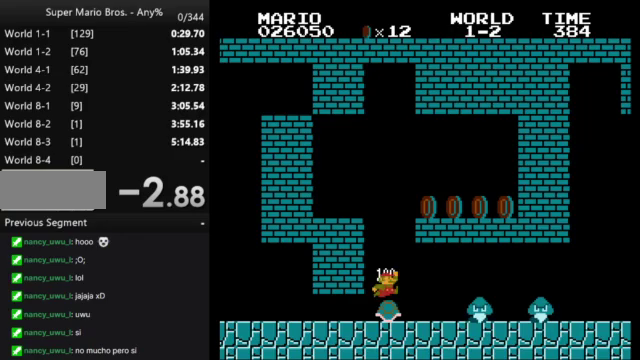
{"buttons": ["B", "DPAD_RIGHT"], "events": [[67, "DPAD_LEFT", "up"], [133, "DPAD_RIGHT", "down"], [300, "B", "up"], [367, "B", "down"]]}
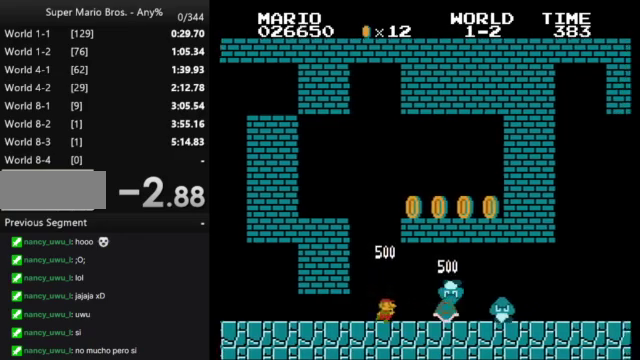
{"buttons": ["B", "DPAD_RIGHT"], "events": []}
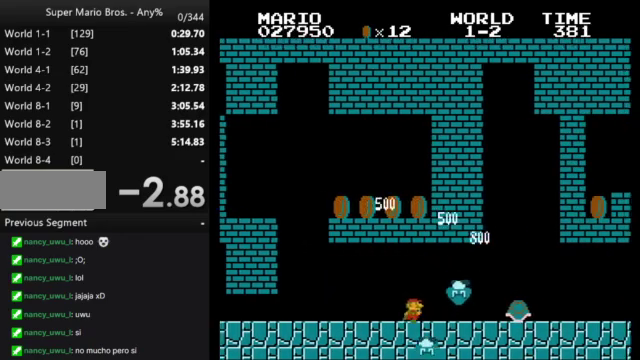
{"buttons": ["B", "DPAD_RIGHT"], "events": []}